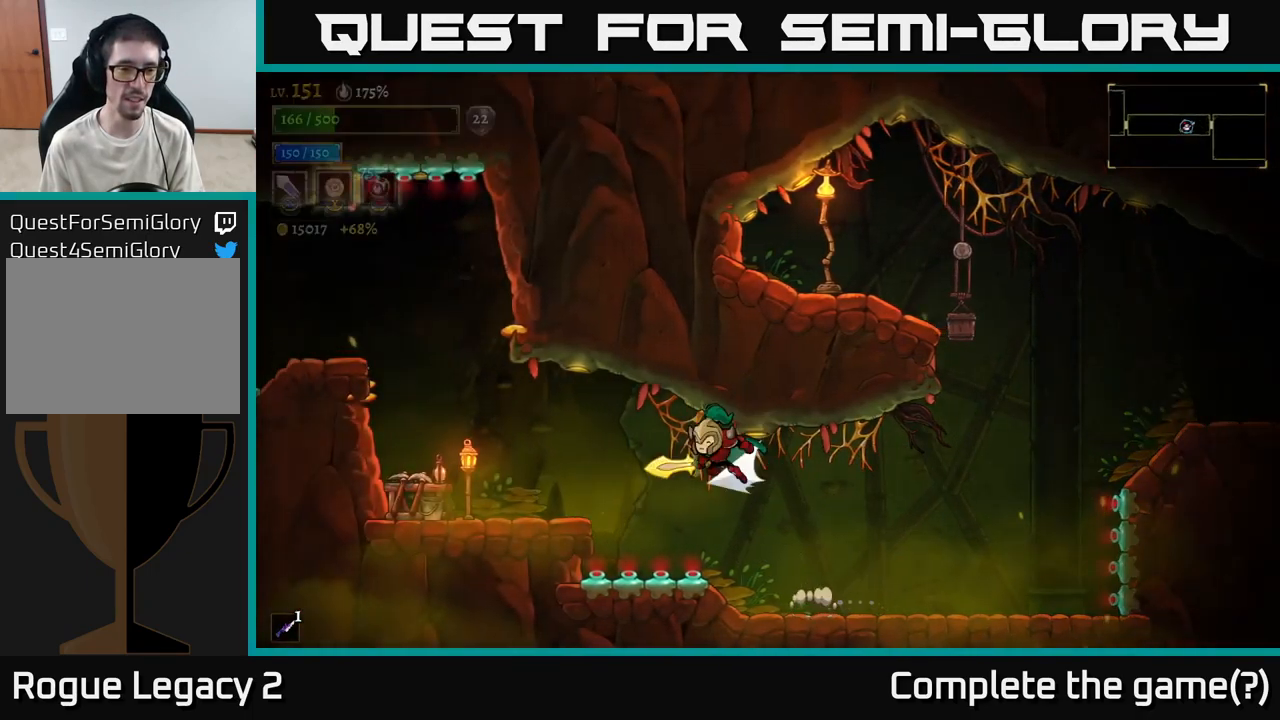
Gameplay with a controller (Xbox layout); each line is a JSON object with the inputs held at the frame after it. "events" lists button and stick changes between this image and that frame as [ms after this image, input, new state], when the widget could be followed in between.
{"buttons": [], "left_stick": "center", "right_stick": "center", "events": [[17, "L2", "down"], [50, "A", "up"], [167, "X", "down"], [183, "L2", "up"], [300, "X", "up"], [350, "left_stick", "center"]]}
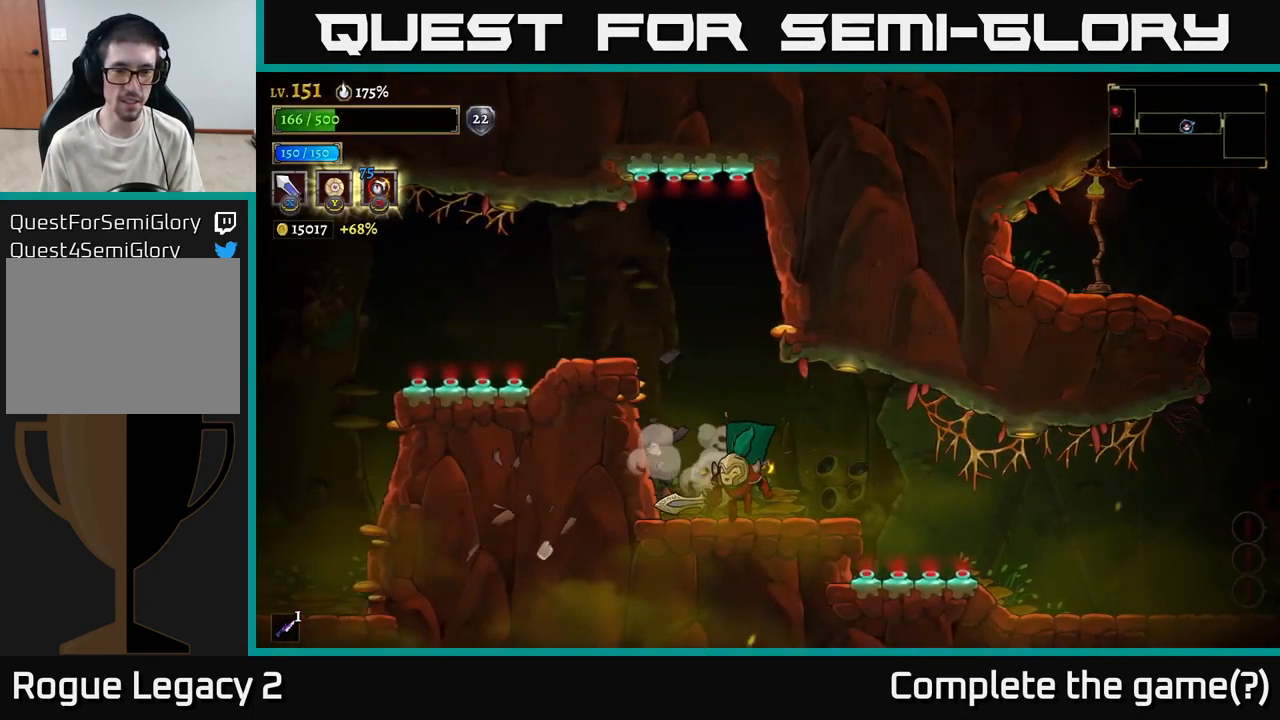
{"buttons": ["L2"], "left_stick": "left", "right_stick": "center", "events": [[17, "left_stick", "left"], [150, "left_stick", "center"], [233, "A", "down"], [350, "left_stick", "left"], [467, "A", "up"], [500, "L2", "down"]]}
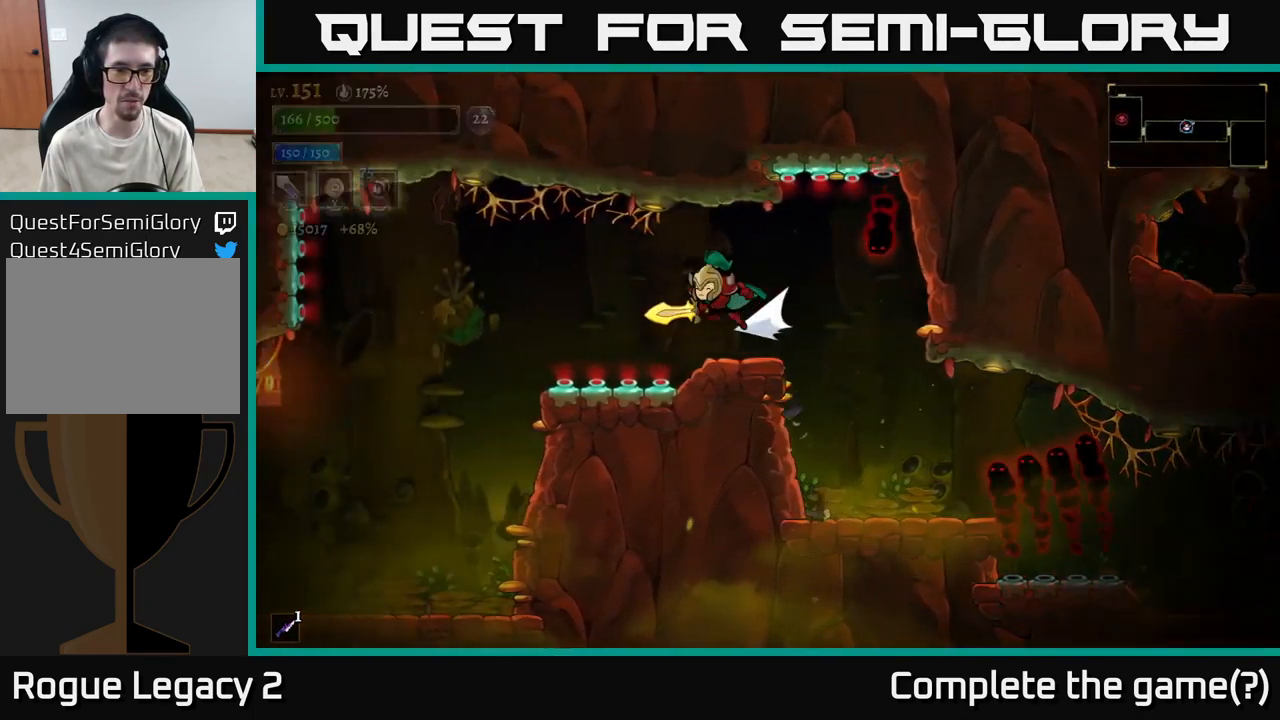
{"buttons": [], "left_stick": "center", "right_stick": "center", "events": [[367, "L2", "up"], [483, "left_stick", "center"]]}
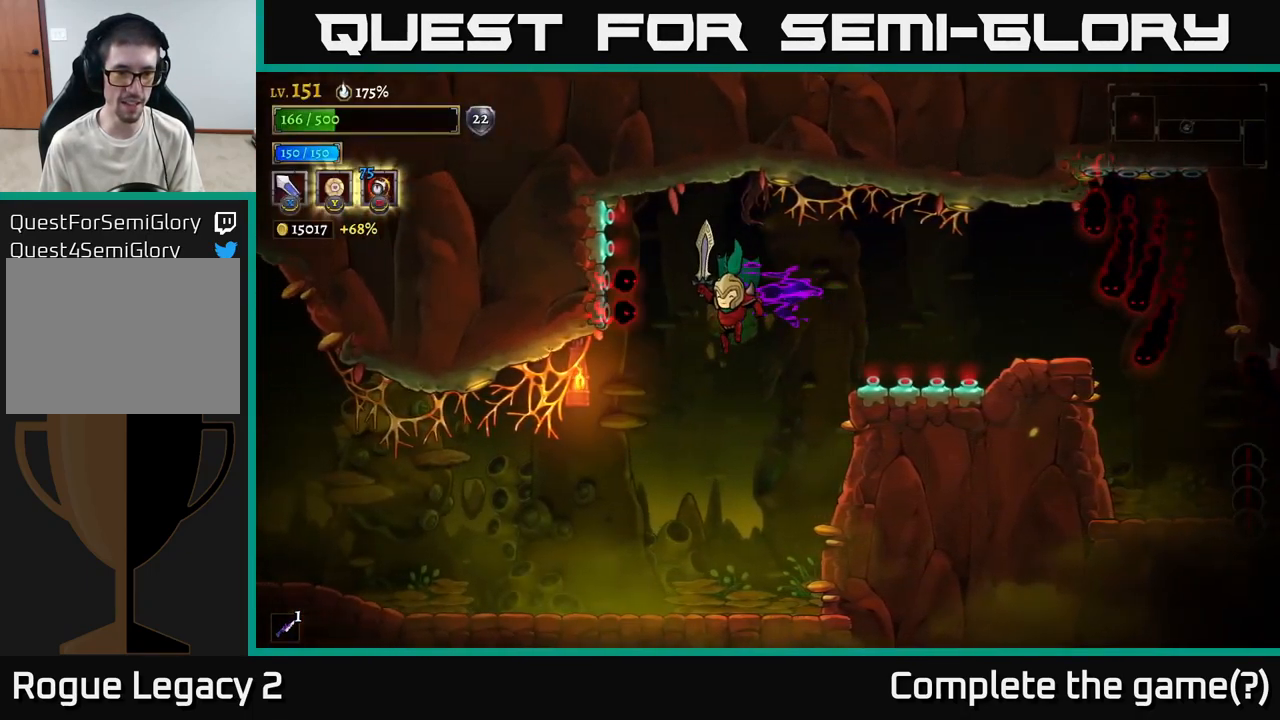
{"buttons": [], "left_stick": "left", "right_stick": "center", "events": [[117, "left_stick", "left"], [183, "X", "down"], [350, "X", "up"]]}
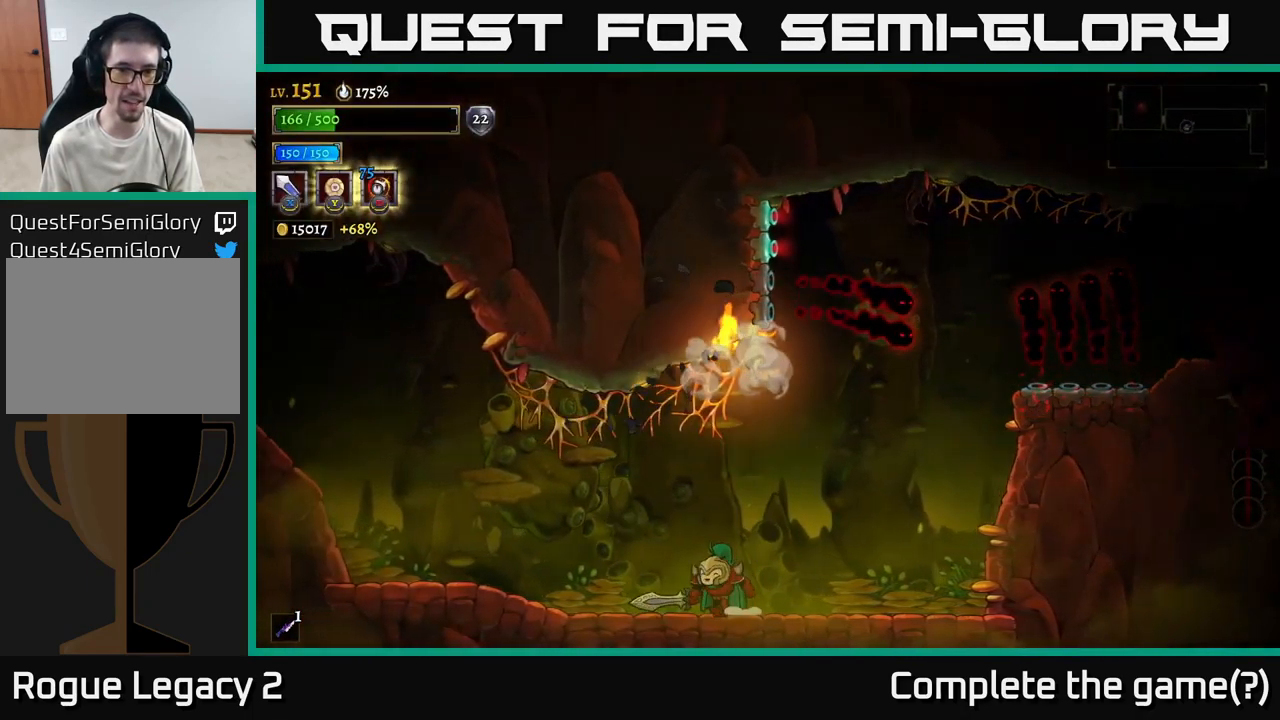
{"buttons": ["L2"], "left_stick": "left", "right_stick": "center", "events": [[183, "left_stick", "center"], [300, "left_stick", "left"], [384, "L2", "down"]]}
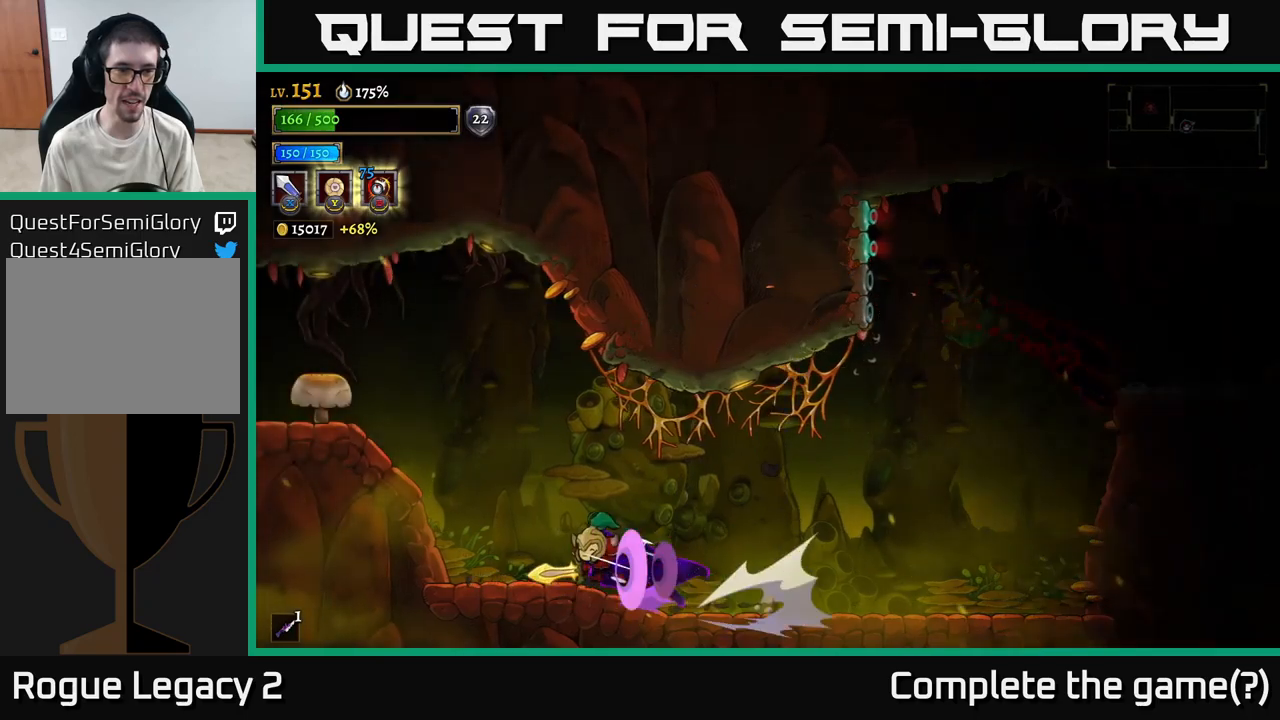
{"buttons": [], "left_stick": "left", "right_stick": "center", "events": [[134, "L2", "up"], [234, "A", "down"], [284, "X", "down"], [400, "X", "up"], [434, "A", "up"]]}
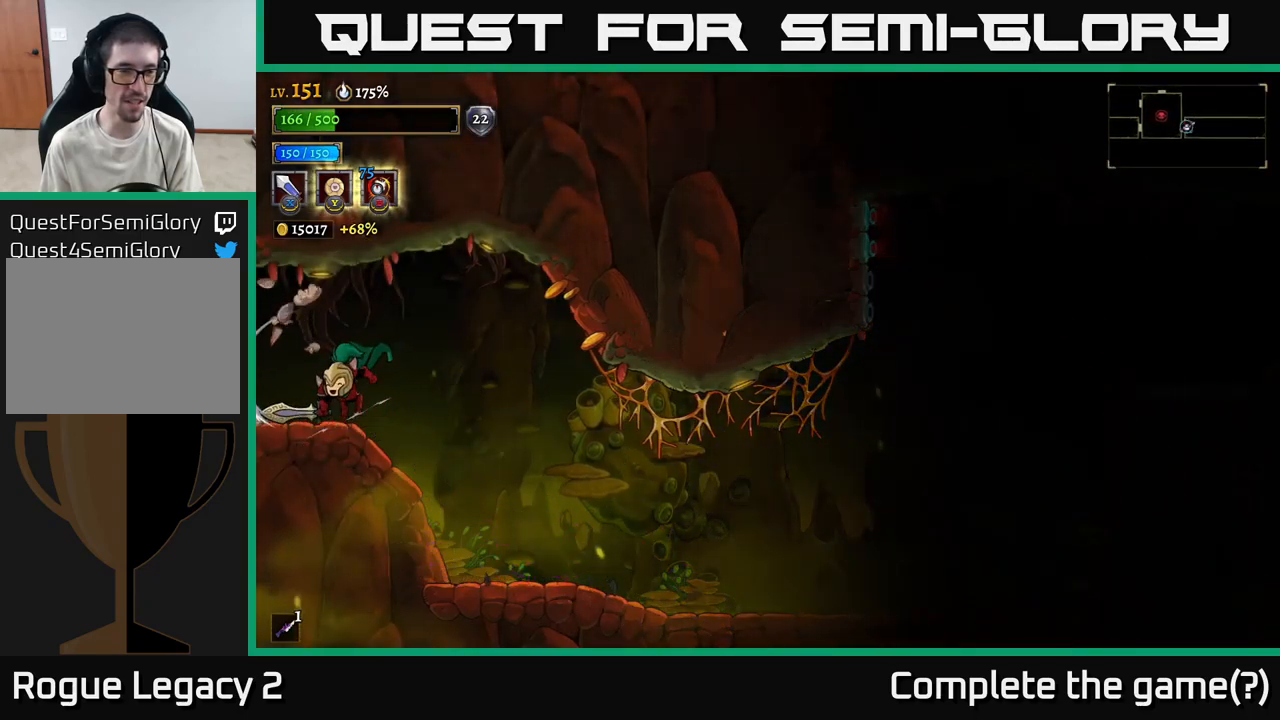
{"buttons": [], "left_stick": "left", "right_stick": "center", "events": []}
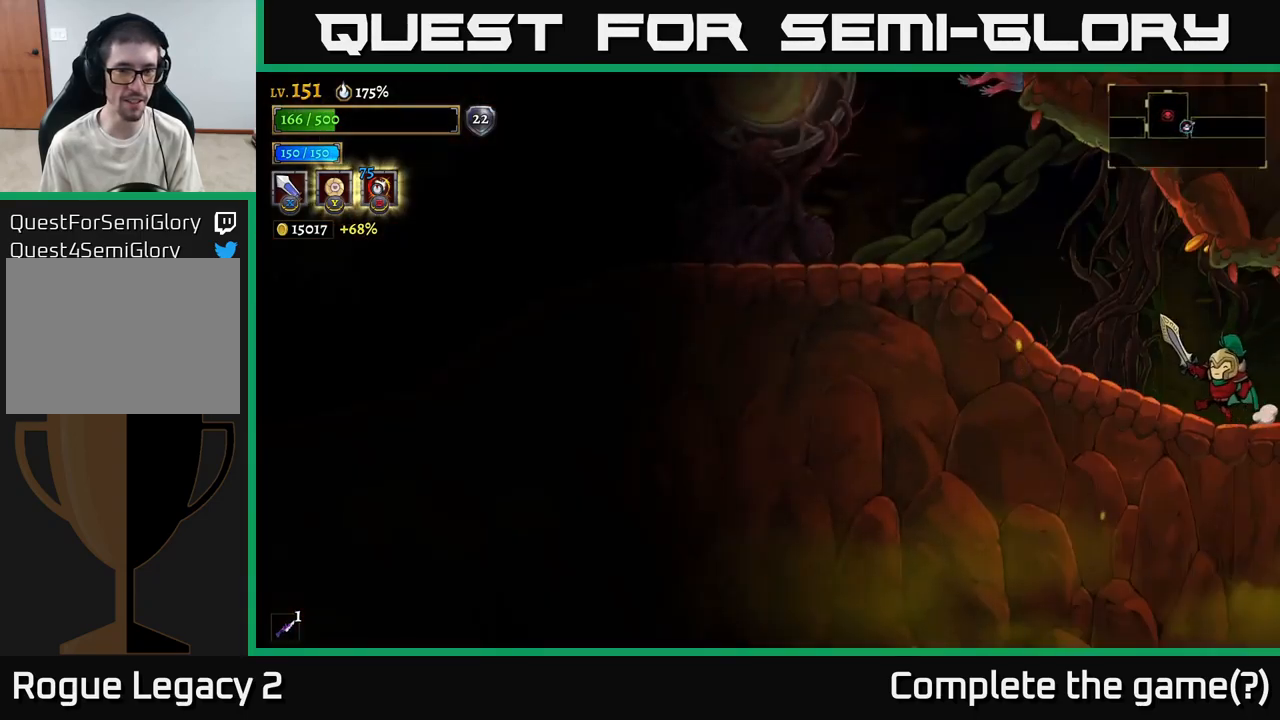
{"buttons": ["L2"], "left_stick": "left", "right_stick": "center", "events": [[200, "L2", "down"]]}
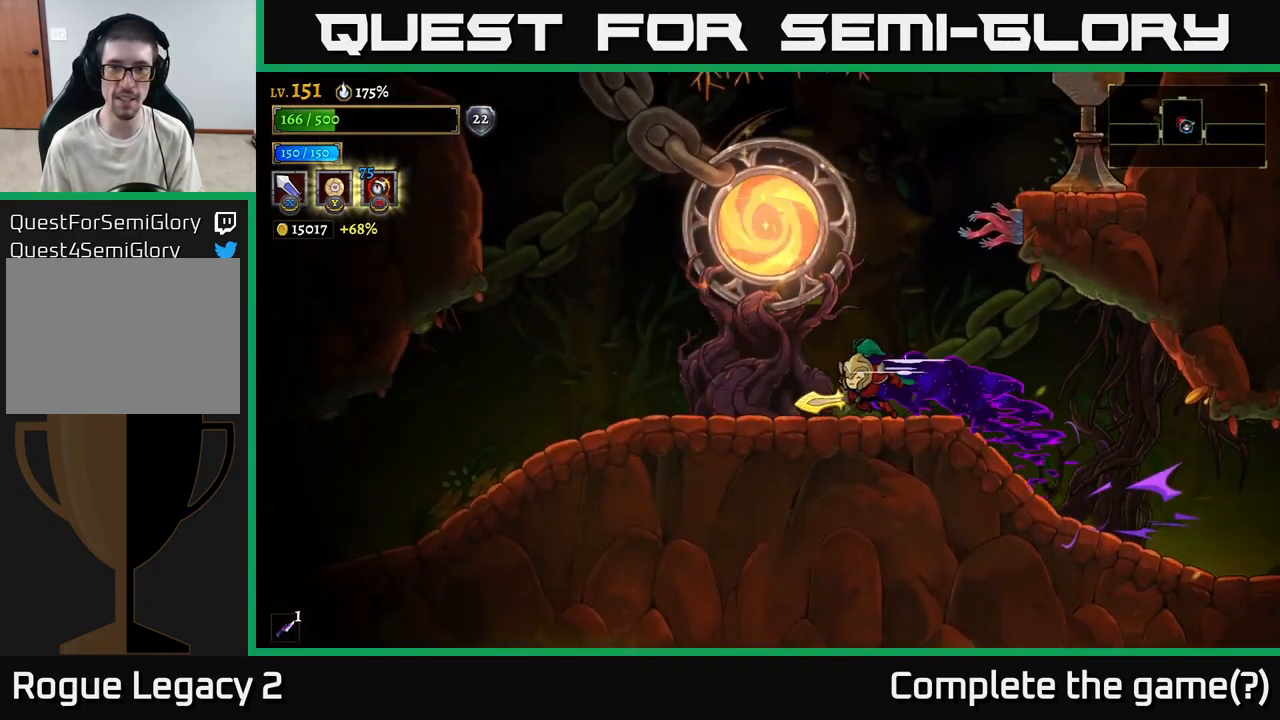
{"buttons": ["A"], "left_stick": "center", "right_stick": "center", "events": [[134, "L2", "up"], [234, "left_stick", "center"], [434, "A", "down"]]}
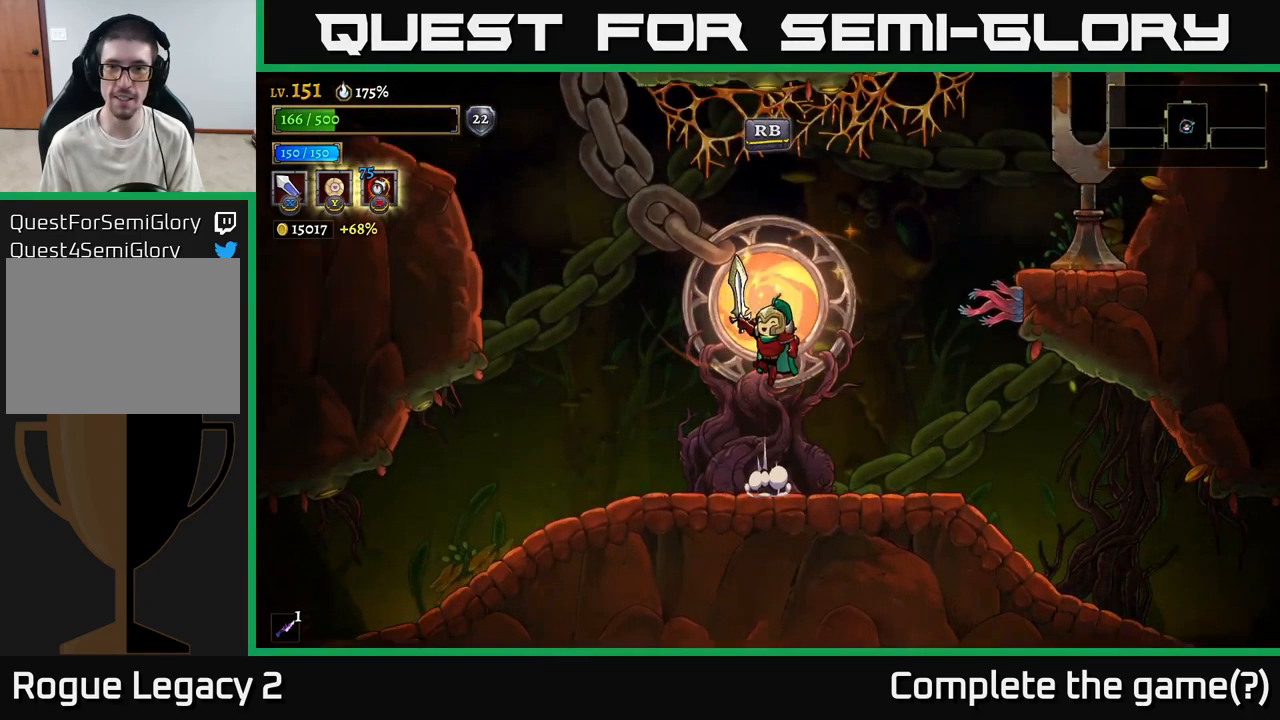
{"buttons": [], "left_stick": "center", "right_stick": "center", "events": [[50, "A", "up"], [150, "R1", "down"], [234, "R1", "up"]]}
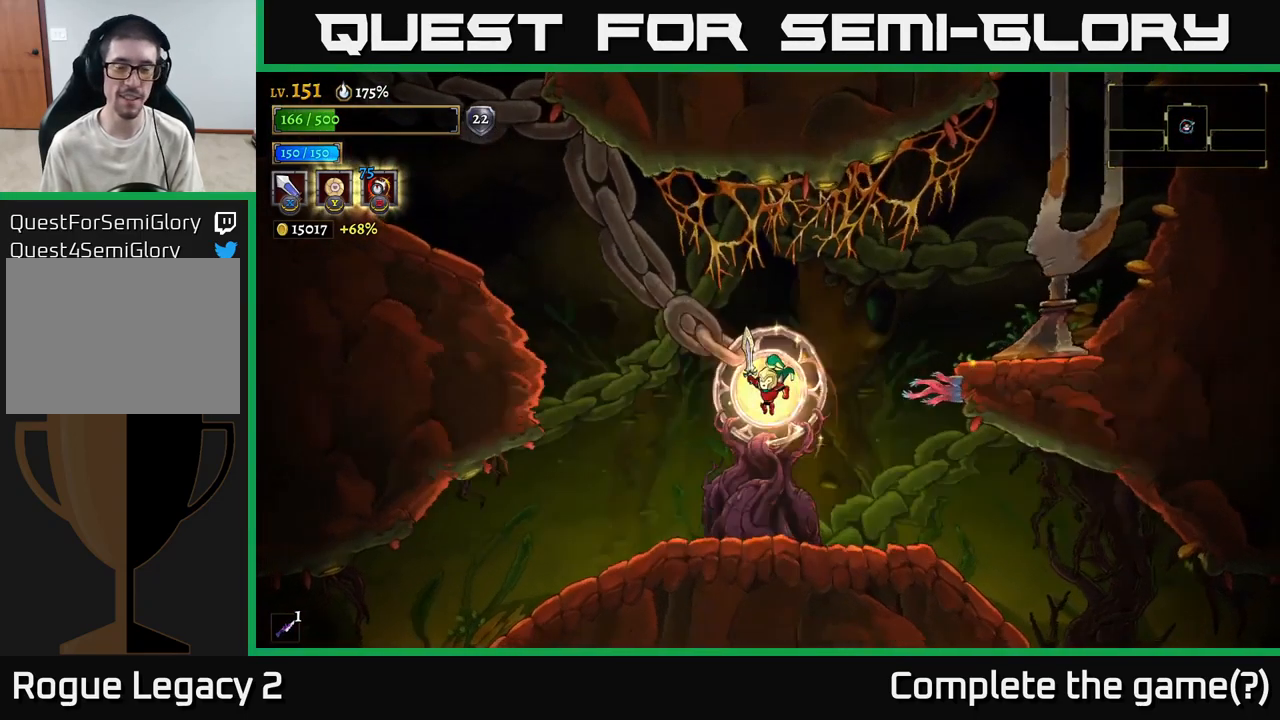
{"buttons": [], "left_stick": "center", "right_stick": "center", "events": []}
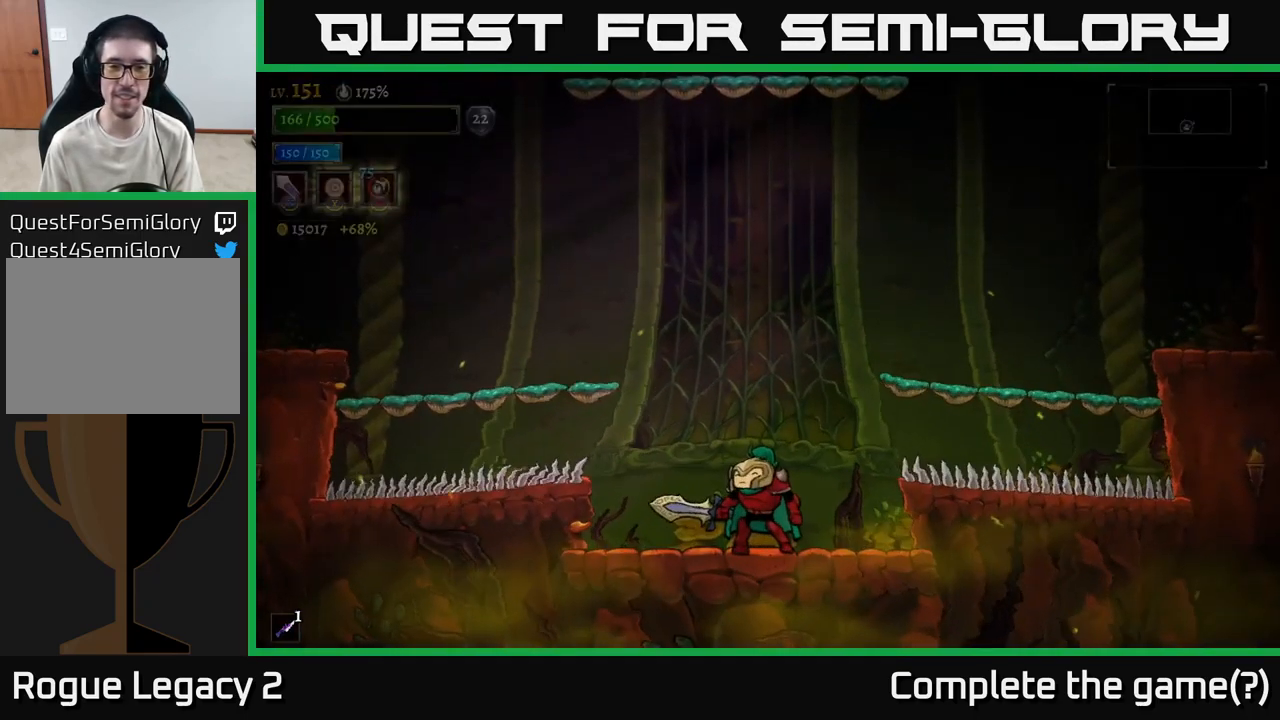
{"buttons": [], "left_stick": "center", "right_stick": "center", "events": []}
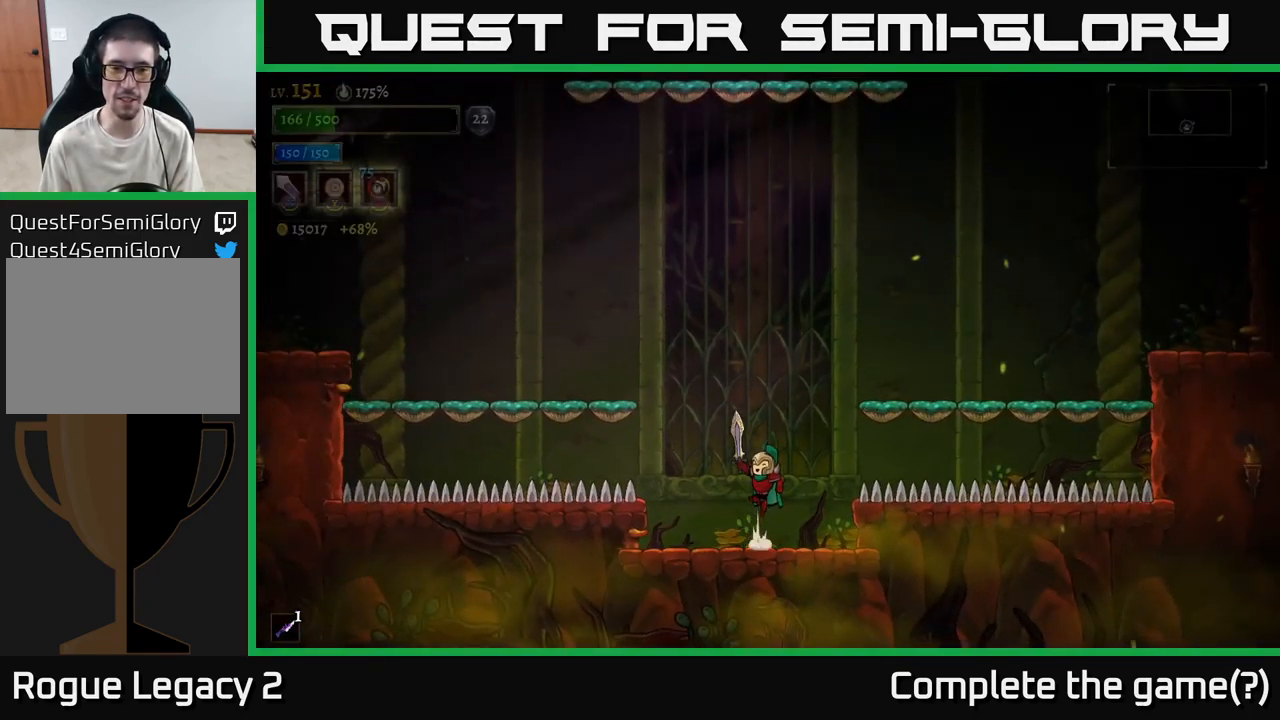
{"buttons": ["A"], "left_stick": "left", "right_stick": "center", "events": [[17, "A", "down"], [50, "left_stick", "left"], [350, "left_stick", "center"], [467, "left_stick", "left"]]}
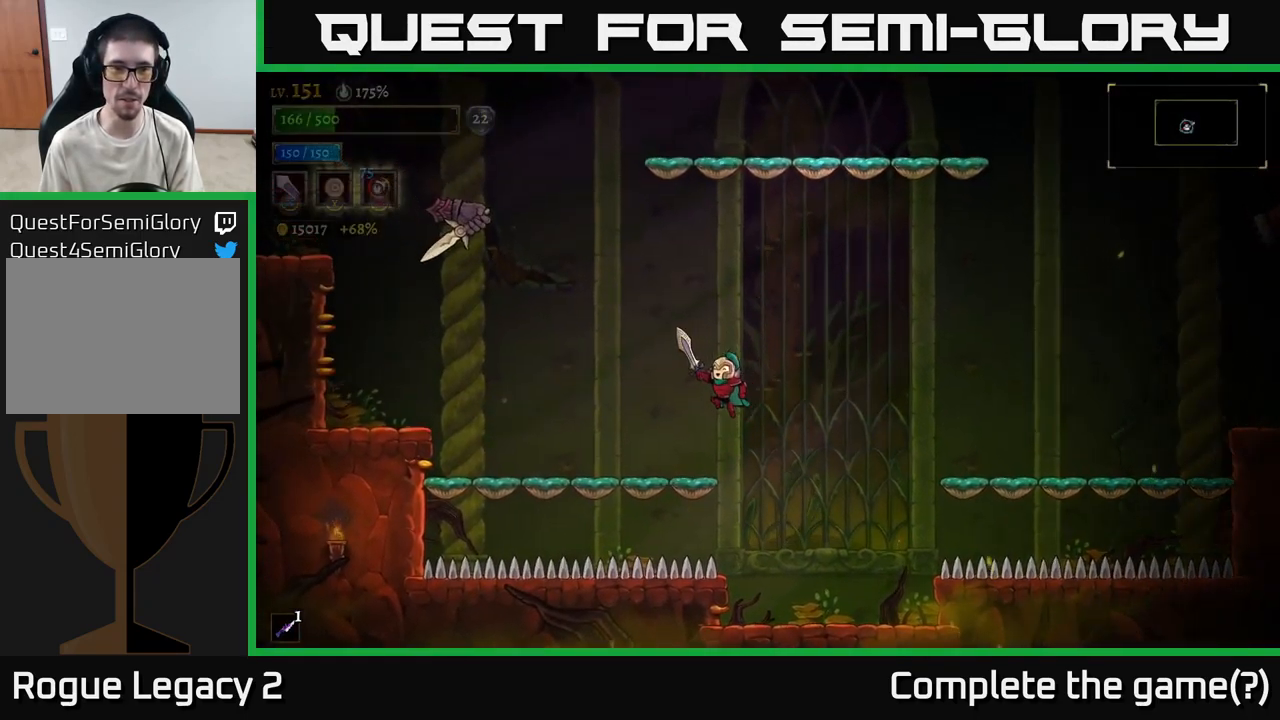
{"buttons": ["A", "X"], "left_stick": "left", "right_stick": "center", "events": [[67, "A", "up"], [84, "left_stick", "center"], [167, "left_stick", "left"], [400, "A", "down"], [467, "X", "down"]]}
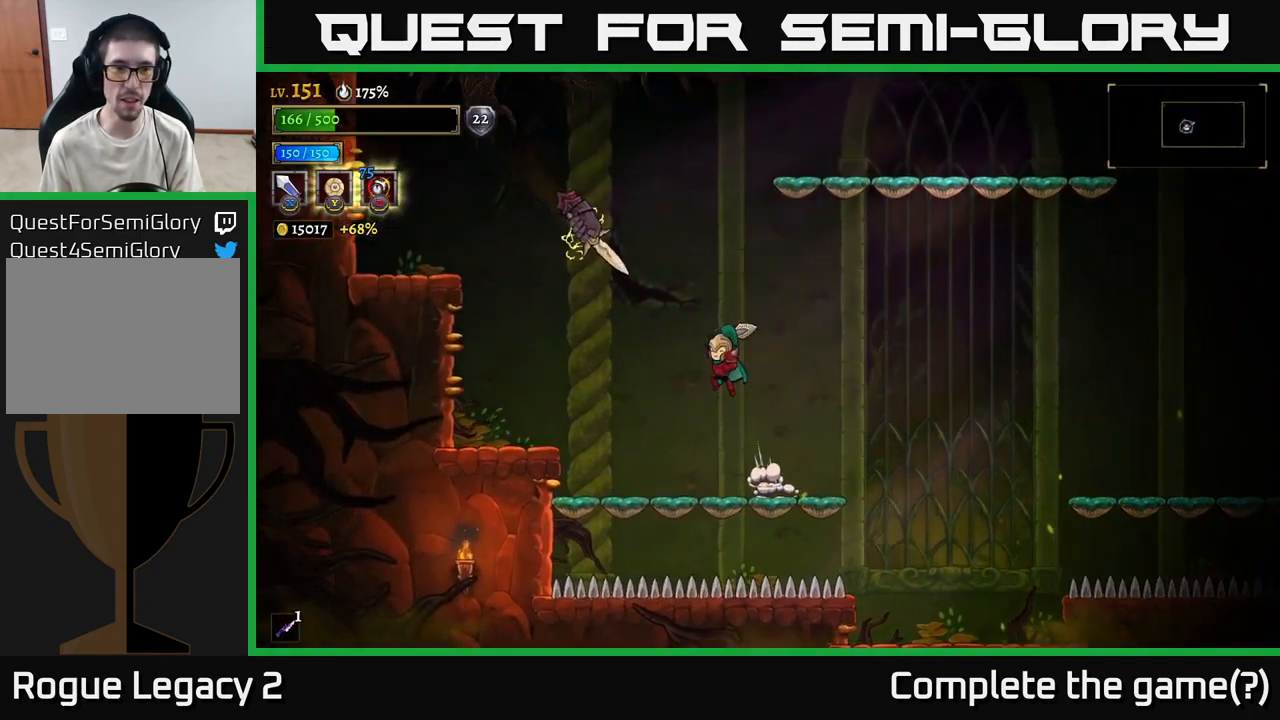
{"buttons": [], "left_stick": "right", "right_stick": "center", "events": [[184, "left_stick", "center"], [217, "X", "up"], [267, "left_stick", "right"], [350, "A", "up"]]}
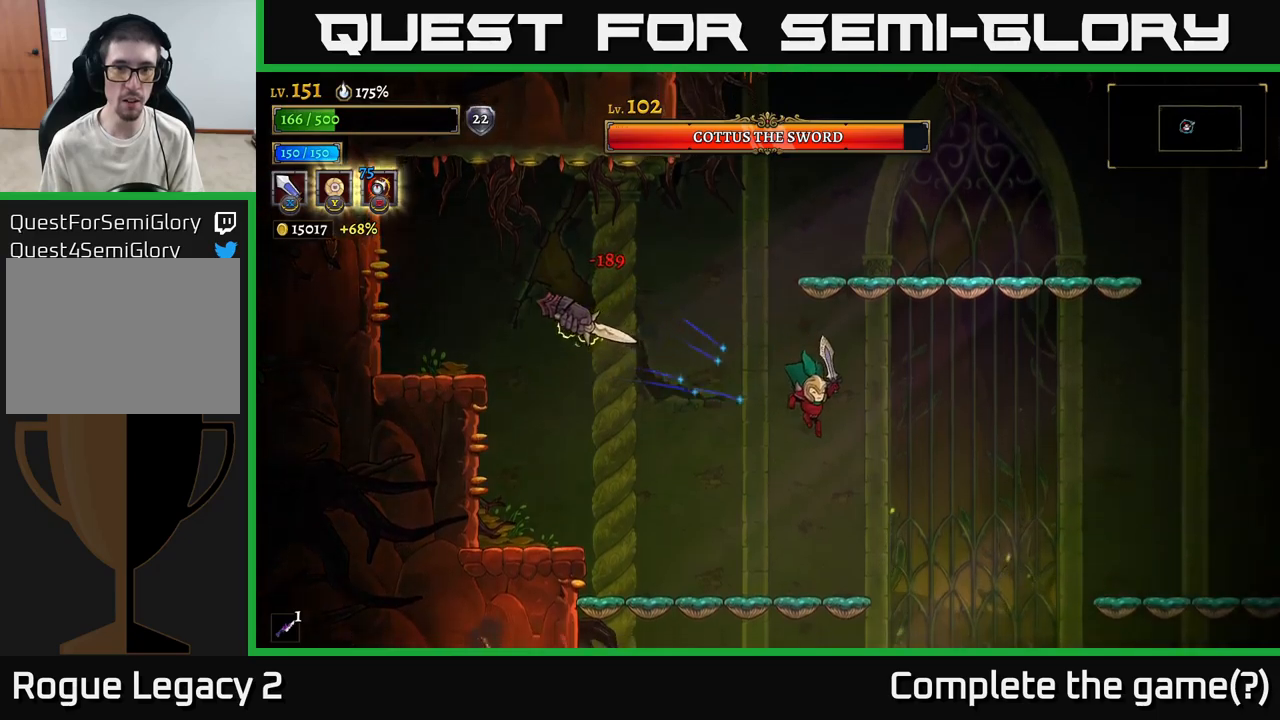
{"buttons": ["R2"], "left_stick": "right", "right_stick": "center", "events": [[267, "R2", "down"]]}
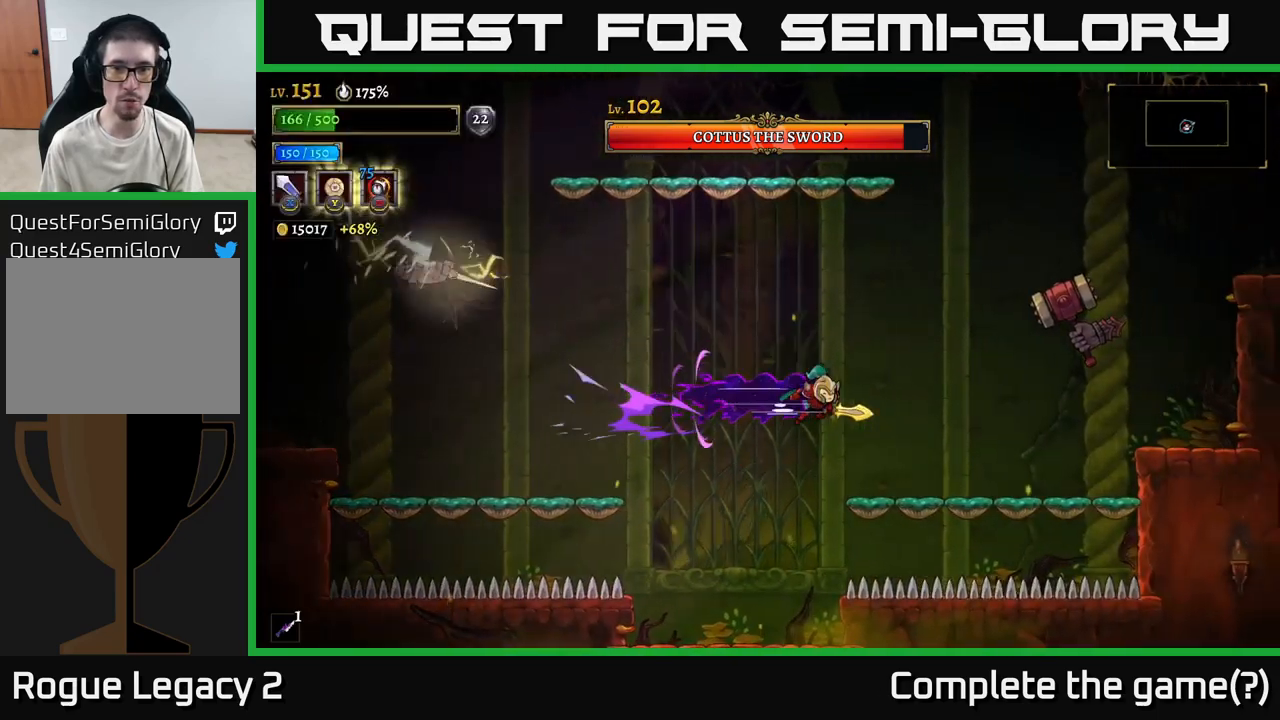
{"buttons": [], "left_stick": "right", "right_stick": "center", "events": [[150, "R2", "up"]]}
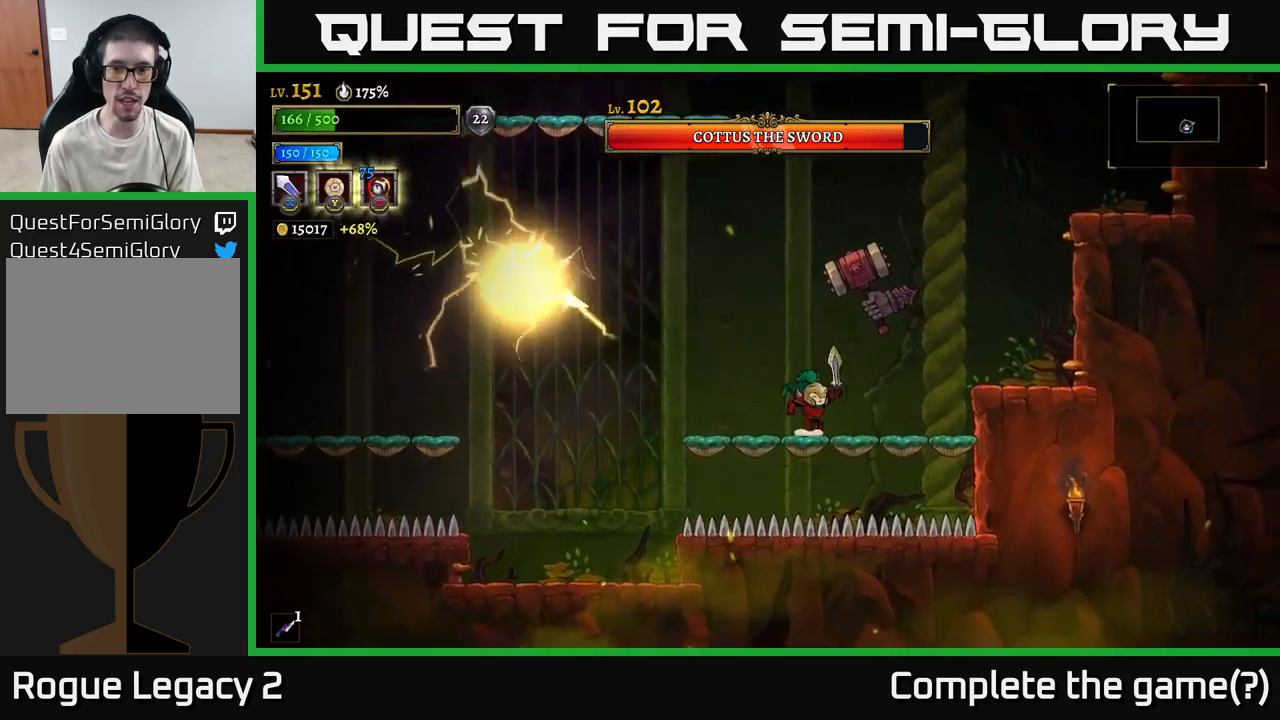
{"buttons": [], "left_stick": "right", "right_stick": "center", "events": [[50, "R2", "down"], [234, "A", "down"], [300, "R2", "up"], [500, "A", "up"]]}
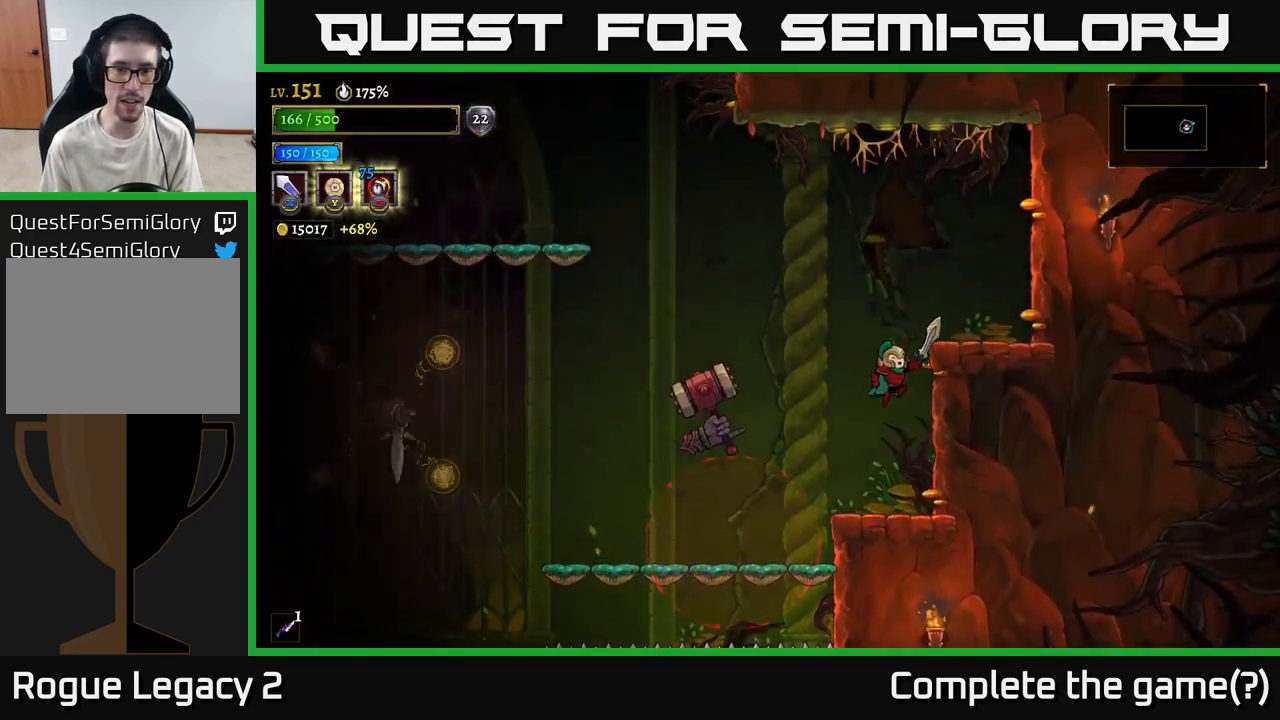
{"buttons": [], "left_stick": "right", "right_stick": "center", "events": [[50, "left_stick", "left"], [100, "X", "down"], [284, "X", "up"], [300, "left_stick", "right"]]}
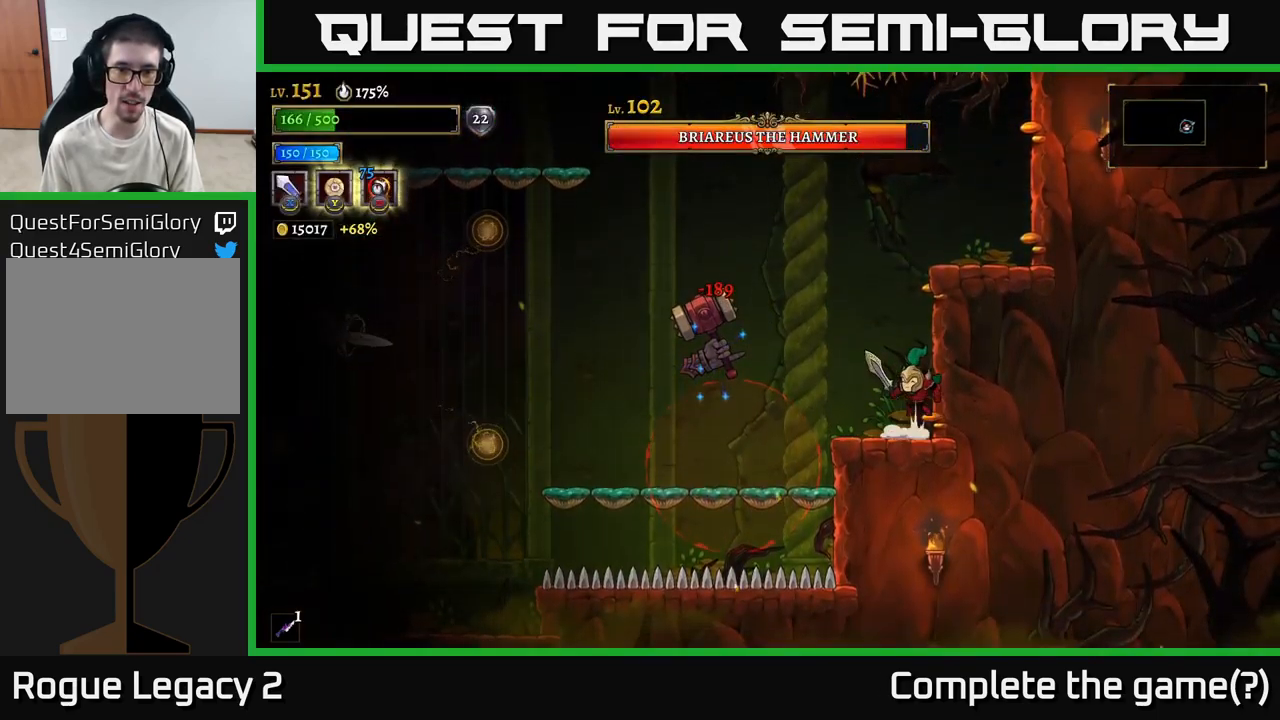
{"buttons": ["A"], "left_stick": "right", "right_stick": "center", "events": [[17, "A", "down"]]}
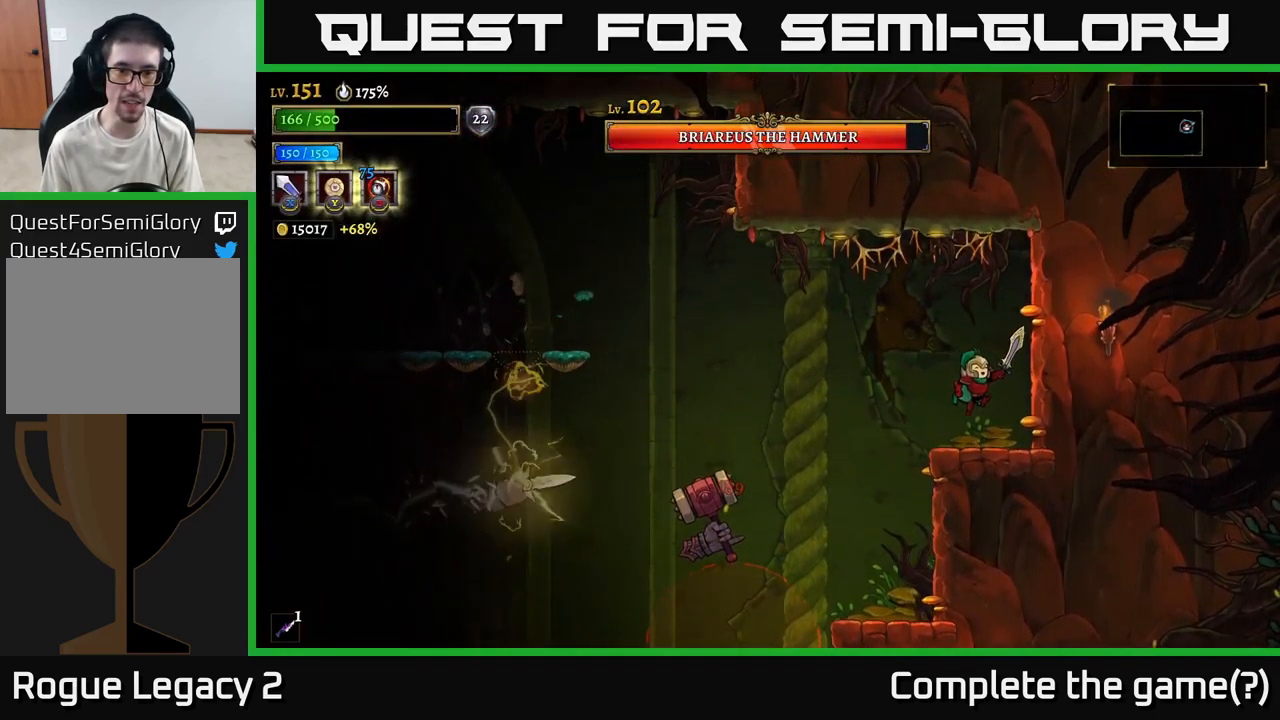
{"buttons": ["A"], "left_stick": "left", "right_stick": "center", "events": [[34, "A", "up"], [200, "left_stick", "left"], [350, "left_stick", "center"], [417, "A", "down"], [434, "left_stick", "left"]]}
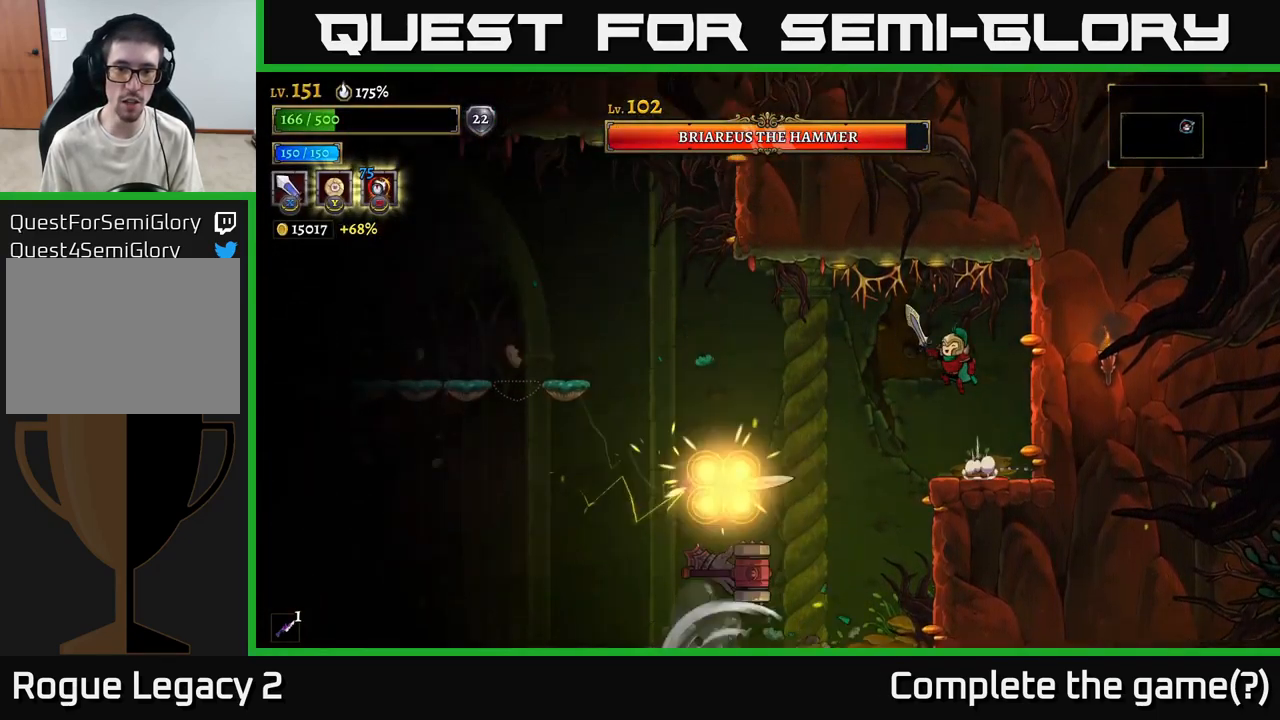
{"buttons": ["L2"], "left_stick": "left", "right_stick": "center", "events": [[317, "A", "up"], [434, "L2", "down"]]}
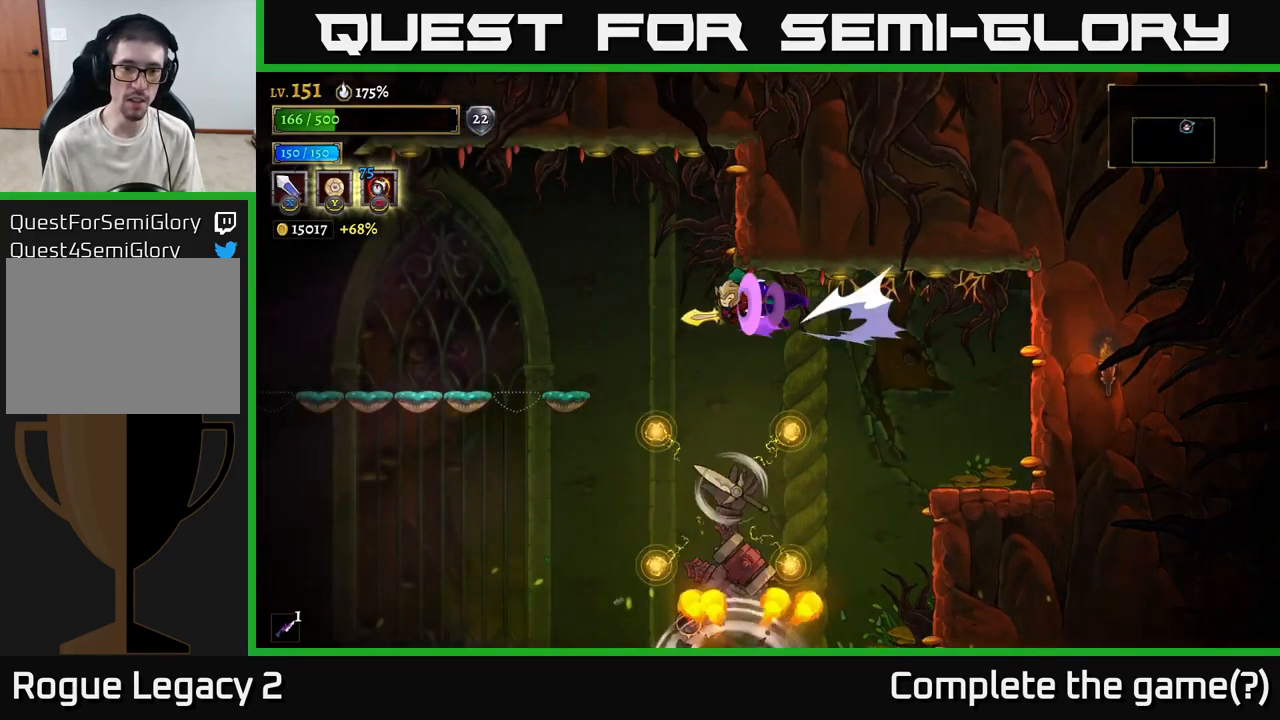
{"buttons": [], "left_stick": "left", "right_stick": "center", "events": [[434, "L2", "up"]]}
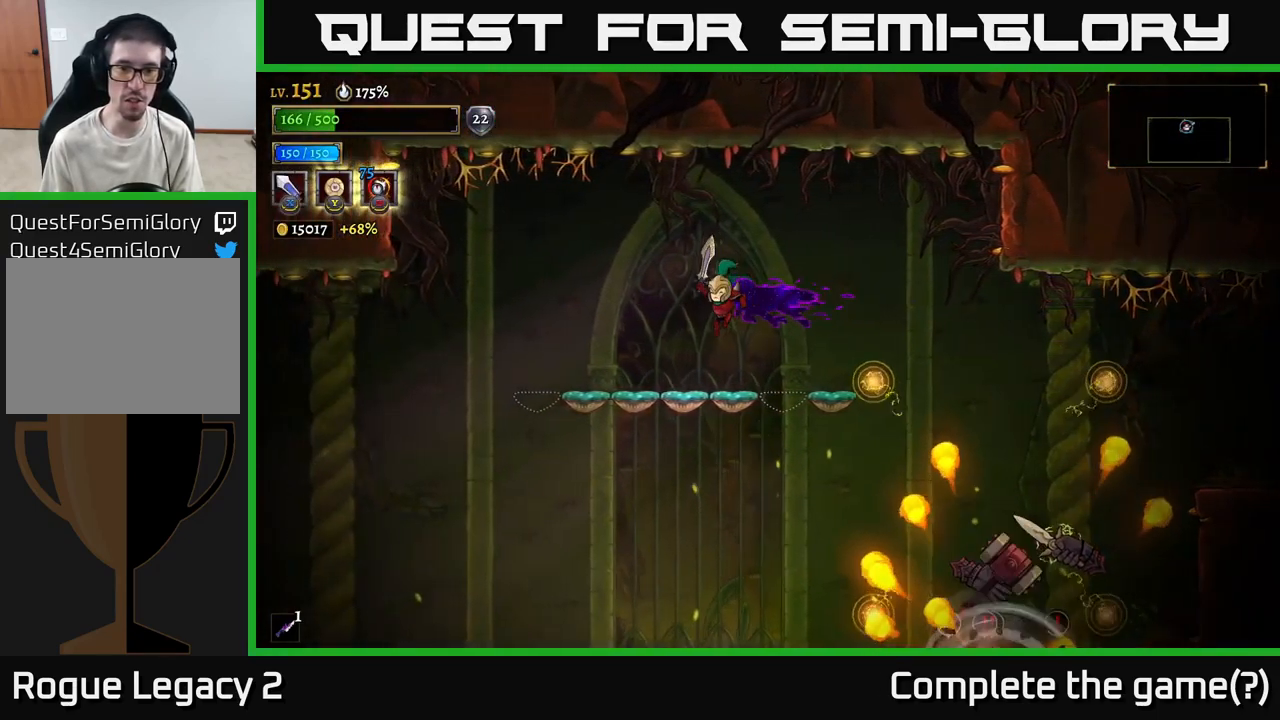
{"buttons": [], "left_stick": "left", "right_stick": "center", "events": [[234, "left_stick", "right"], [300, "B", "down"], [334, "left_stick", "left"], [367, "B", "up"]]}
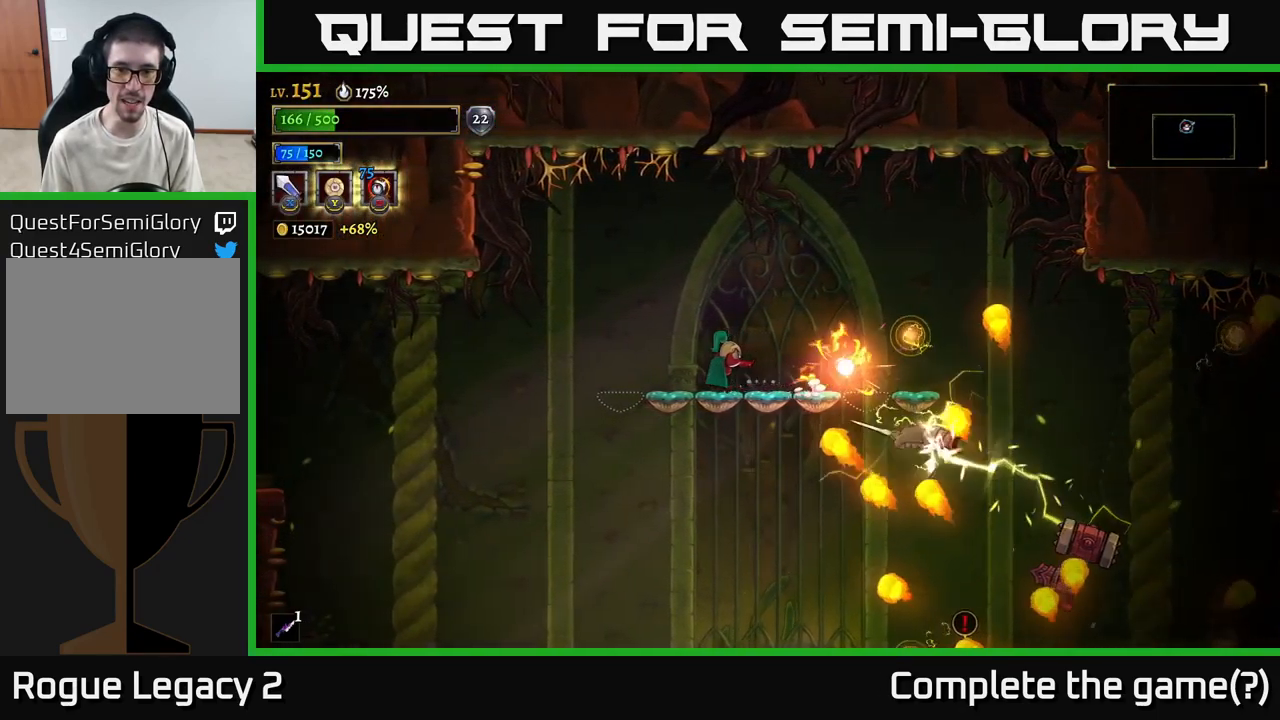
{"buttons": [], "left_stick": "left", "right_stick": "center", "events": [[84, "L2", "down"], [401, "L2", "up"]]}
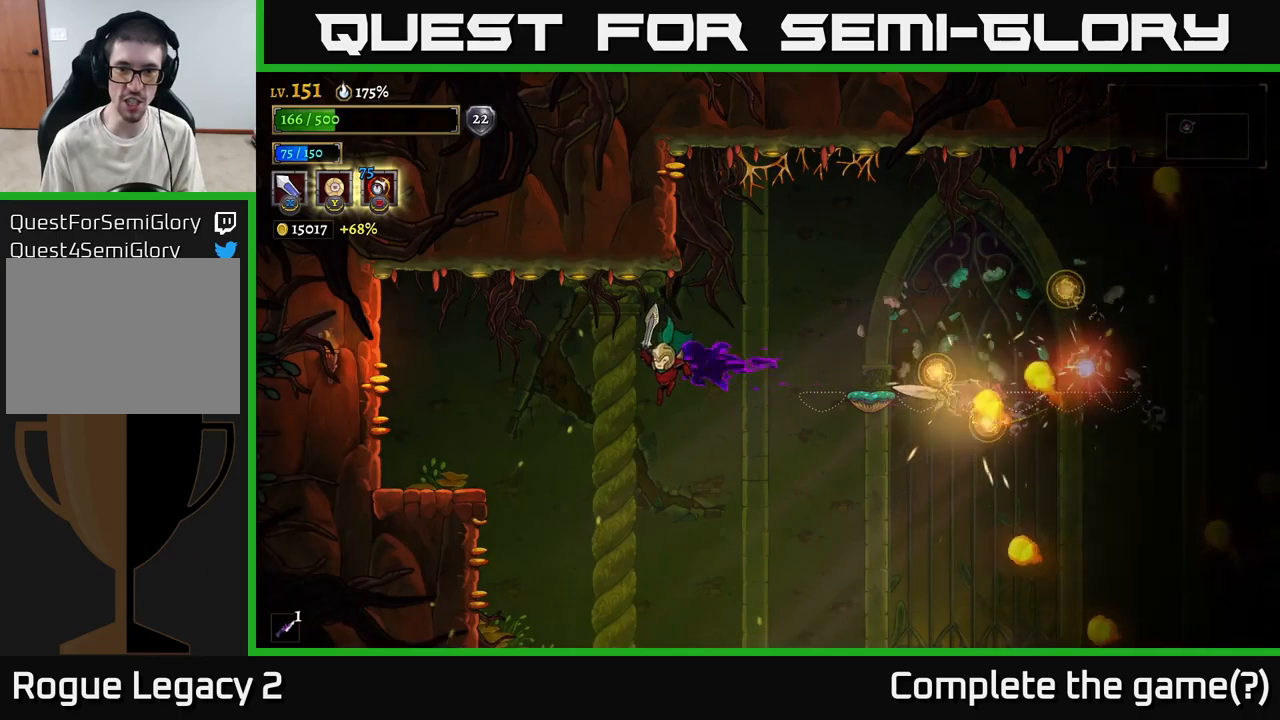
{"buttons": [], "left_stick": "up-left", "right_stick": "center", "events": [[150, "left_stick", "right"], [250, "left_stick", "up-left"]]}
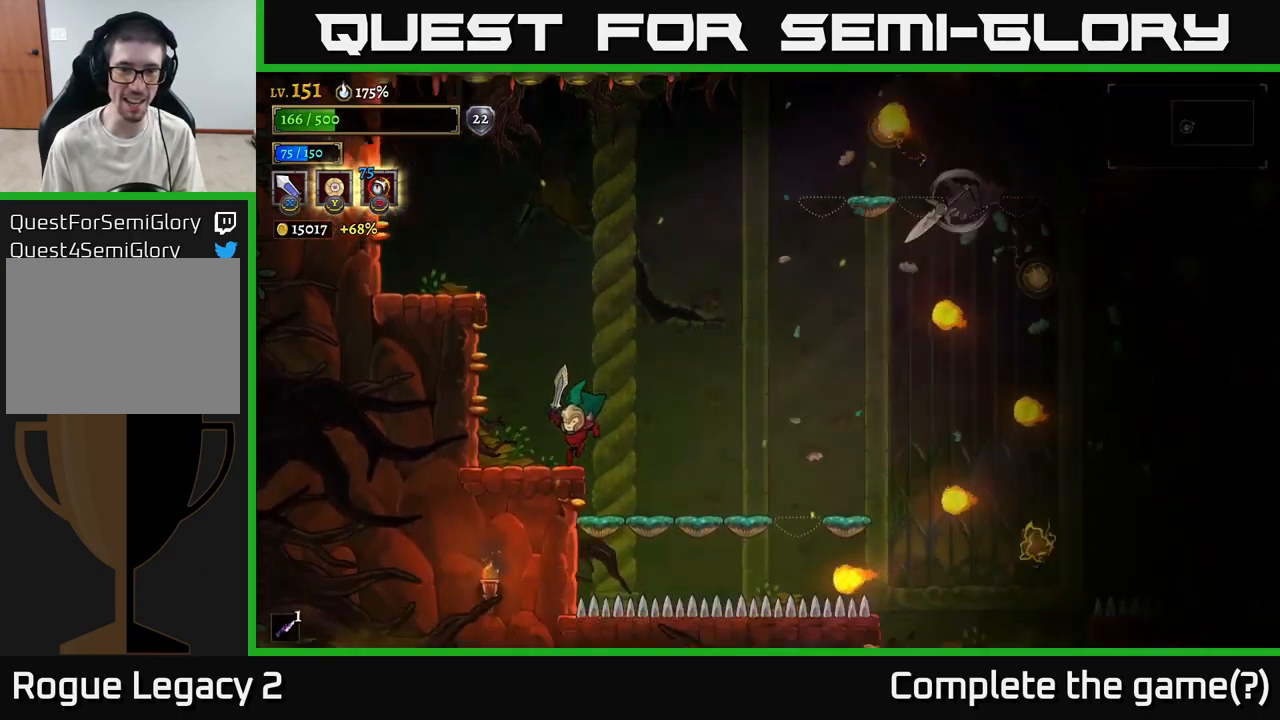
{"buttons": [], "left_stick": "center", "right_stick": "center", "events": [[150, "left_stick", "center"], [350, "left_stick", "right"], [433, "left_stick", "center"]]}
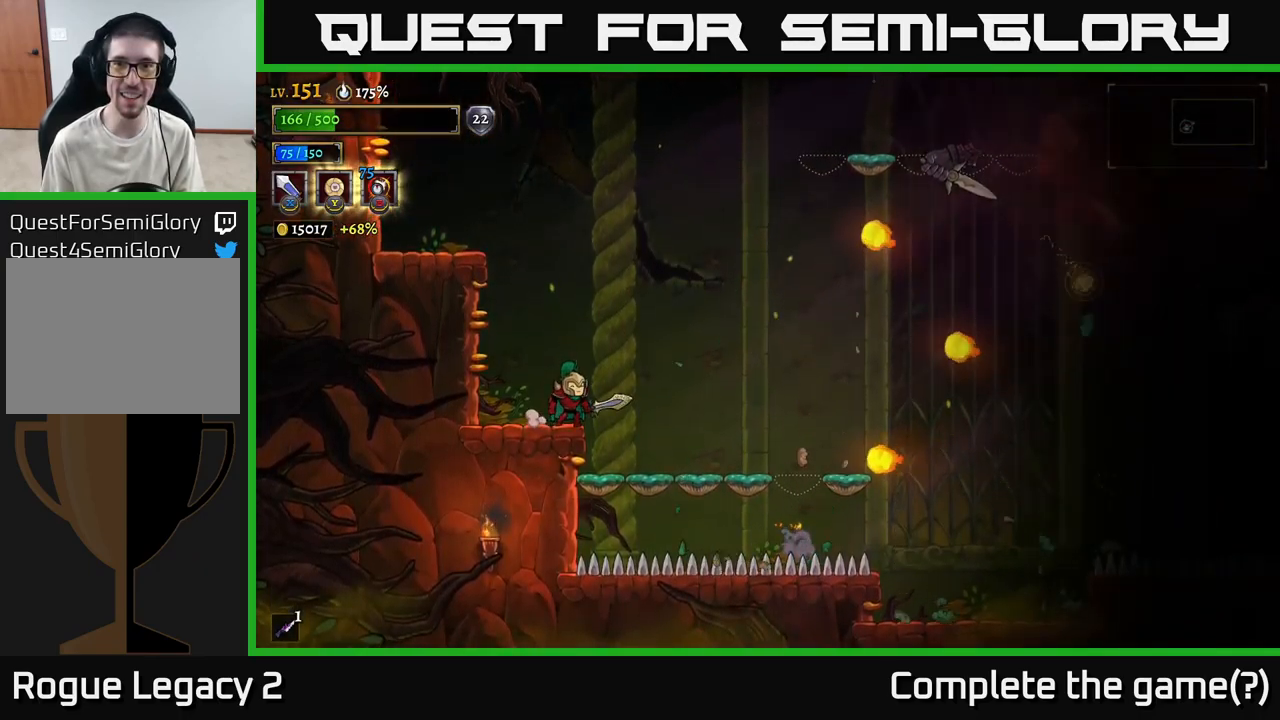
{"buttons": [], "left_stick": "center", "right_stick": "center", "events": []}
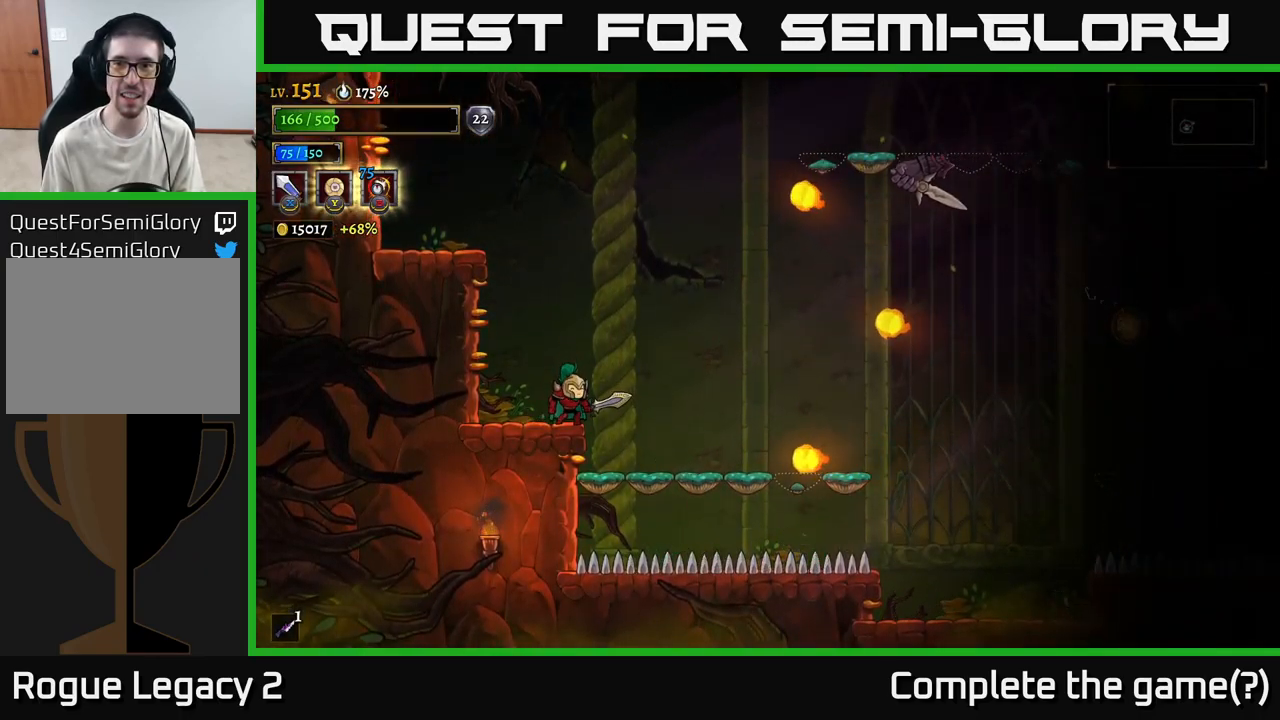
{"buttons": [], "left_stick": "left", "right_stick": "center", "events": [[267, "left_stick", "left"]]}
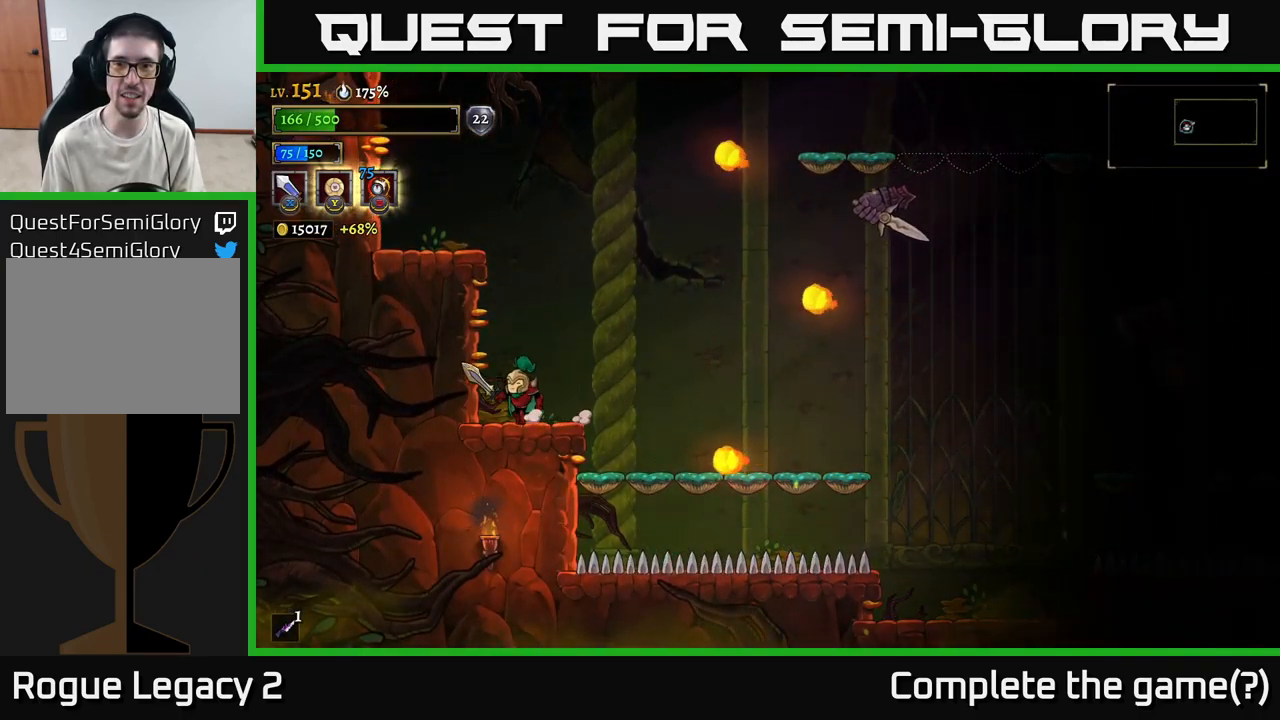
{"buttons": [], "left_stick": "center", "right_stick": "center", "events": [[17, "left_stick", "center"], [317, "left_stick", "left"], [450, "left_stick", "center"]]}